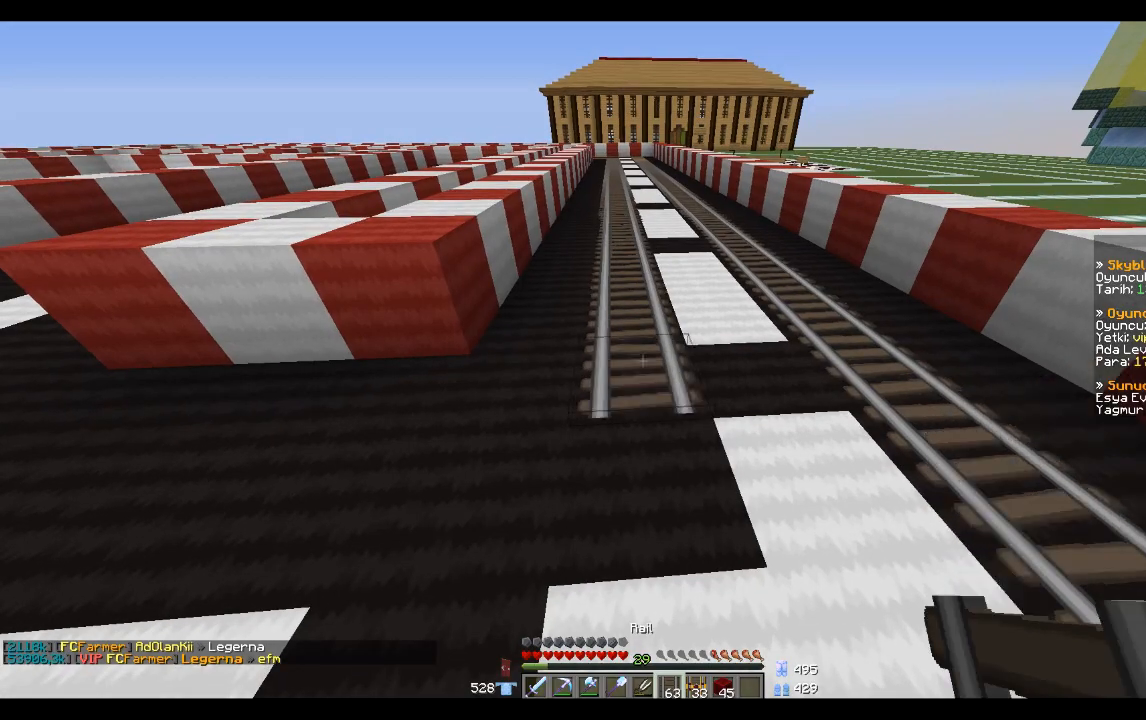
Gameplay with keyboard and mouse; each line is a JSON object with the keys and mouse buttons held at the frame after it. "events" lists presses ("down") and releases ("up") of "a", "d", "s", "space", "w", "mouse_left" and "mouse_right" between this image and that frame as [ms after this image, input, new state], when the widget could be followed in between. "mouse_left", "mouse_right" = the "left", "right" buttons of the "mouse" list. No other keys are recorded. Fast repeated clicks can show as one long hold. Mouse movement is not recorded.
{"keys": [], "mouse": [], "events": [[67, "mouse_right", "up"], [67, "s", "down"], [134, "a", "down"], [201, "mouse_right", "down"], [201, "s", "up"], [267, "mouse_right", "up"], [367, "a", "up"]]}
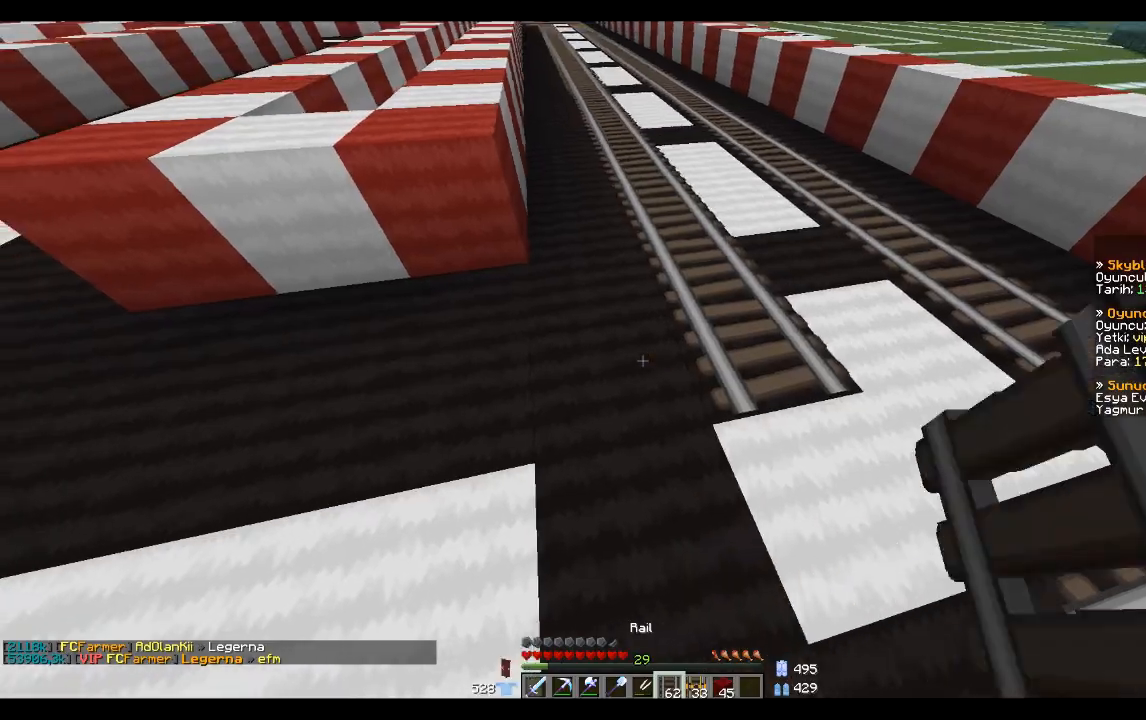
{"keys": ["space"], "mouse": [], "events": [[33, "mouse_right", "down"], [133, "mouse_right", "up"], [167, "space", "down"], [267, "space", "up"], [367, "space", "down"]]}
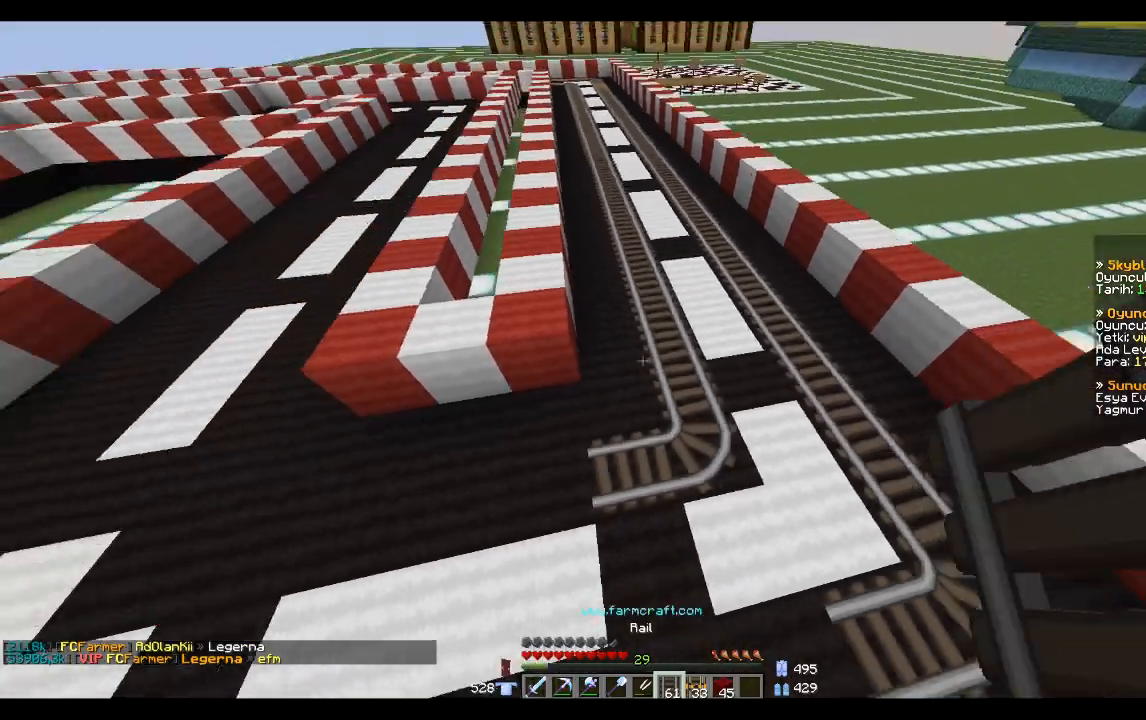
{"keys": ["space"], "mouse": [], "events": []}
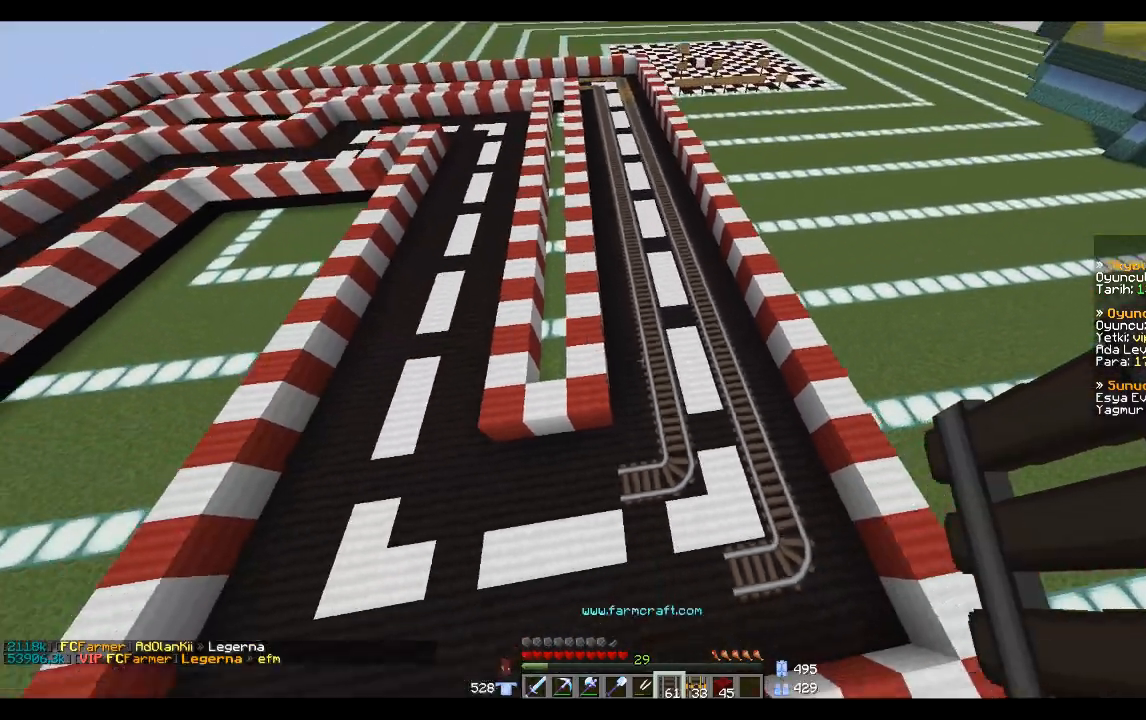
{"keys": [], "mouse": [], "events": [[133, "space", "up"]]}
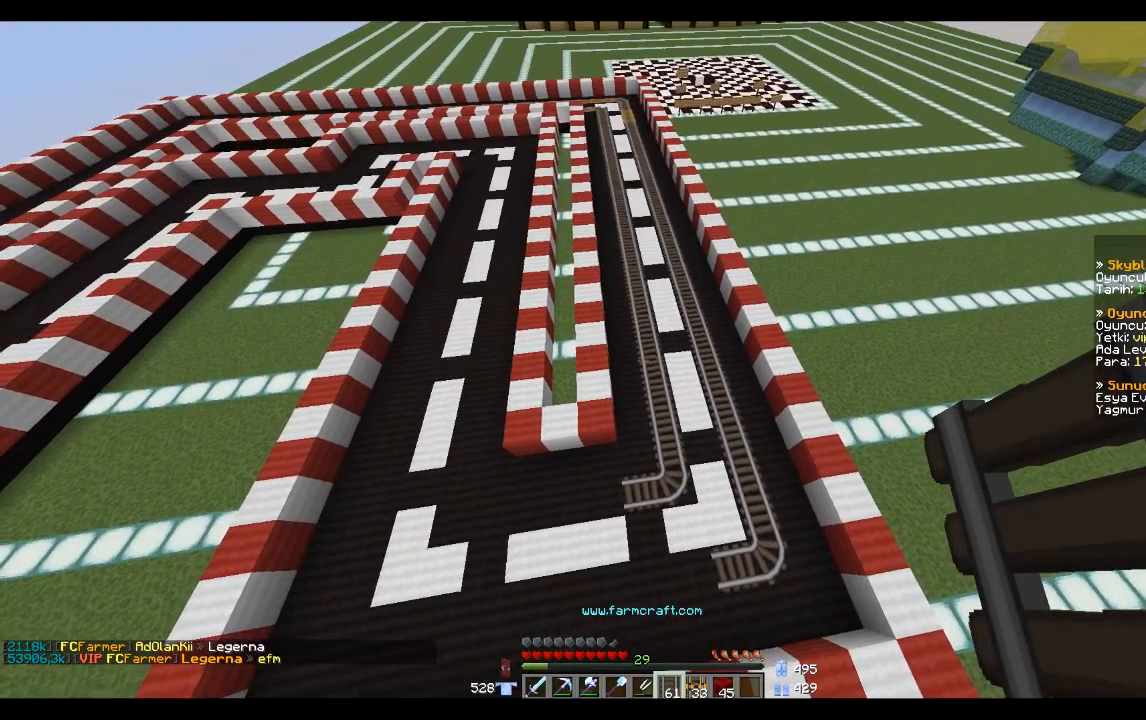
{"keys": [], "mouse": [], "events": []}
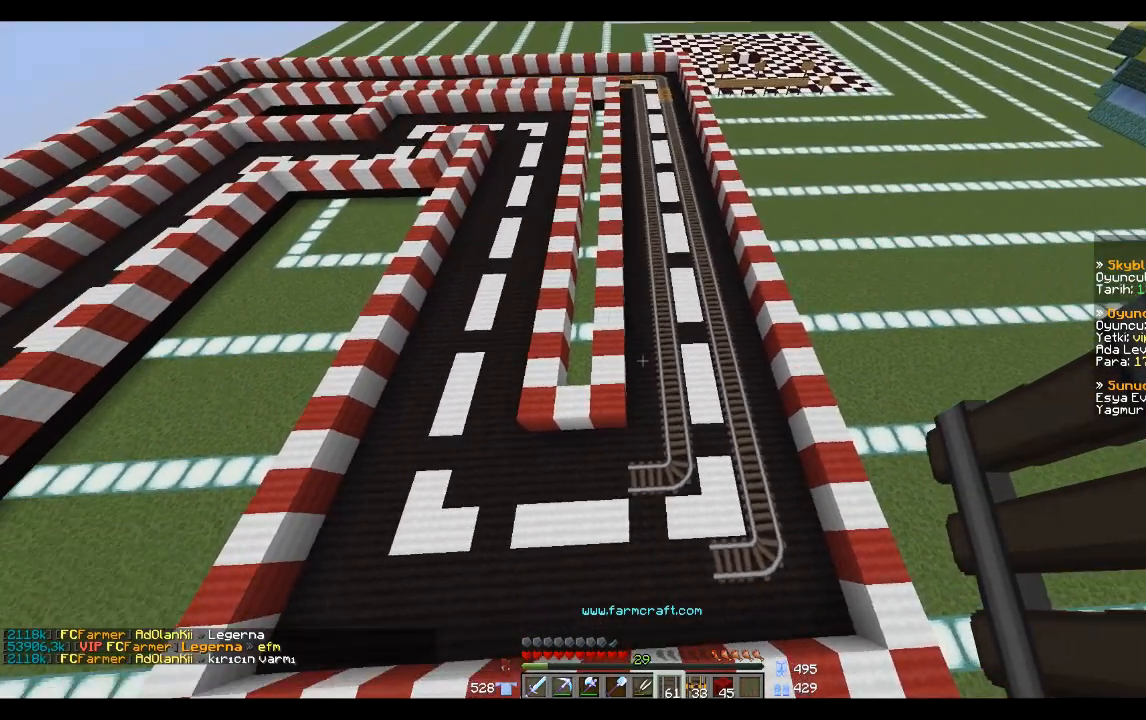
{"keys": [], "mouse": [], "events": []}
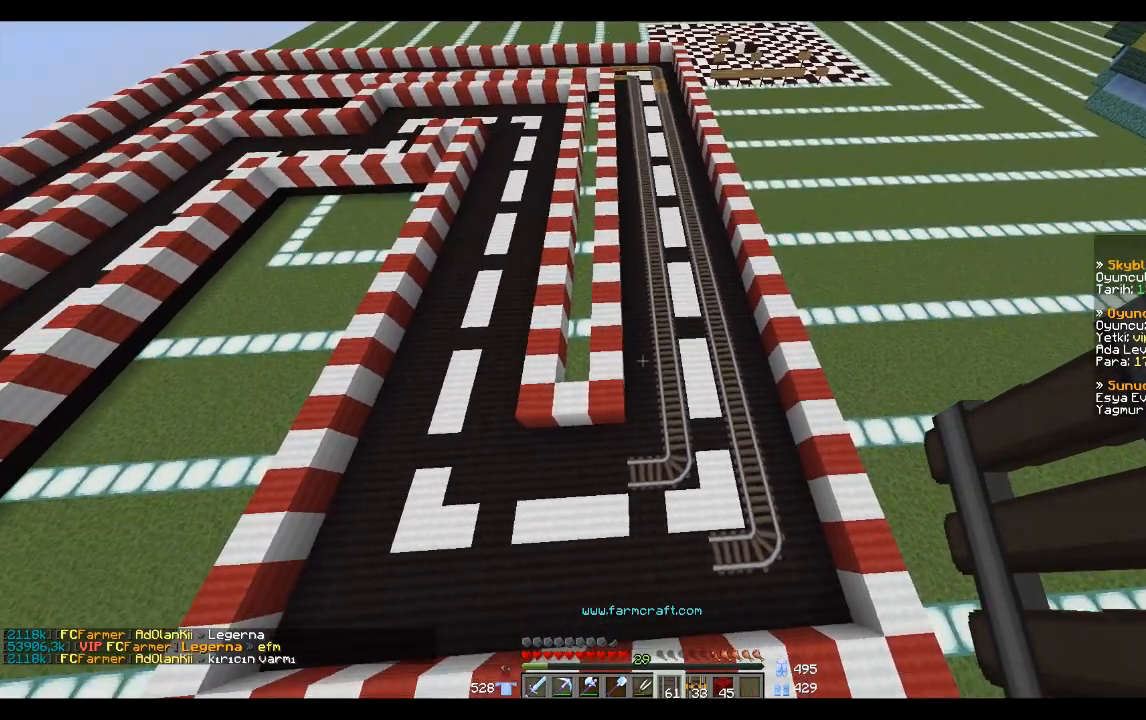
{"keys": [], "mouse": [], "events": []}
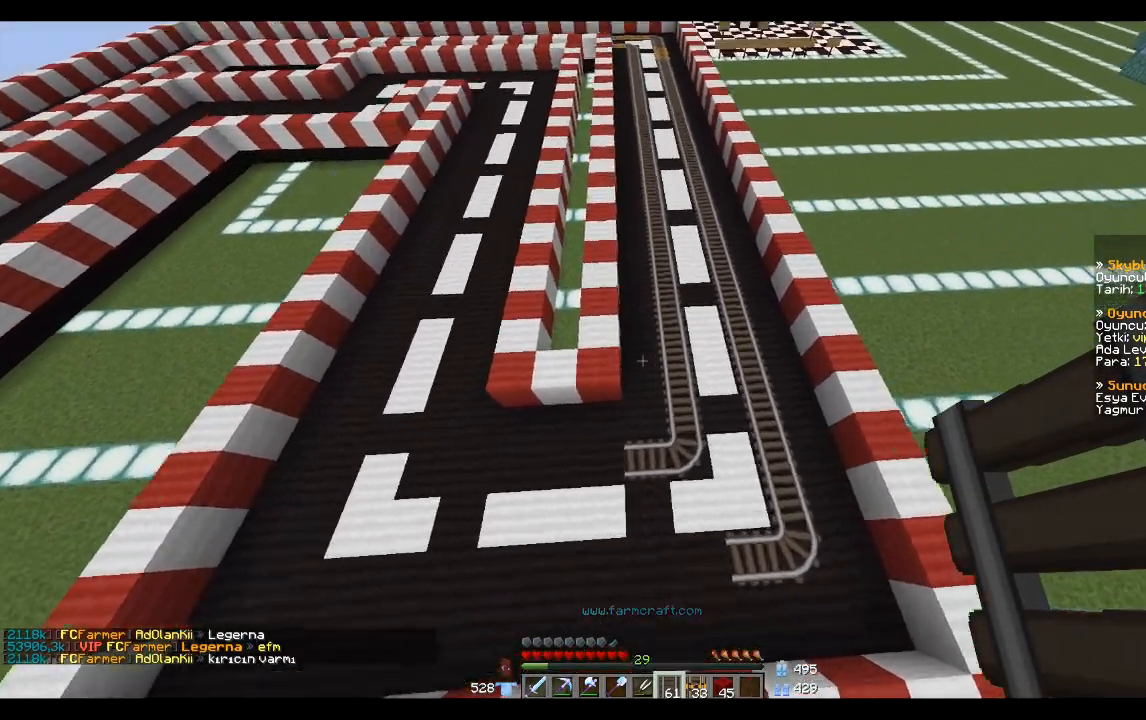
{"keys": ["d", "s"], "mouse": [], "events": [[434, "d", "down"], [467, "s", "down"]]}
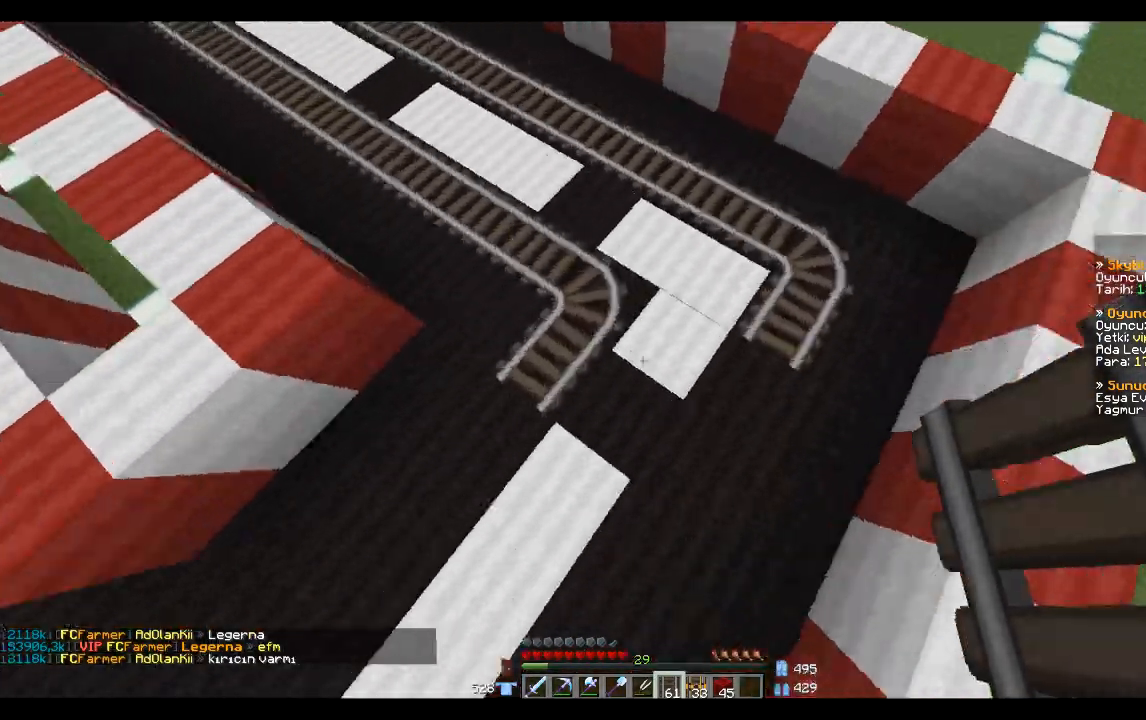
{"keys": [], "mouse": [], "events": [[201, "s", "up"], [234, "d", "up"]]}
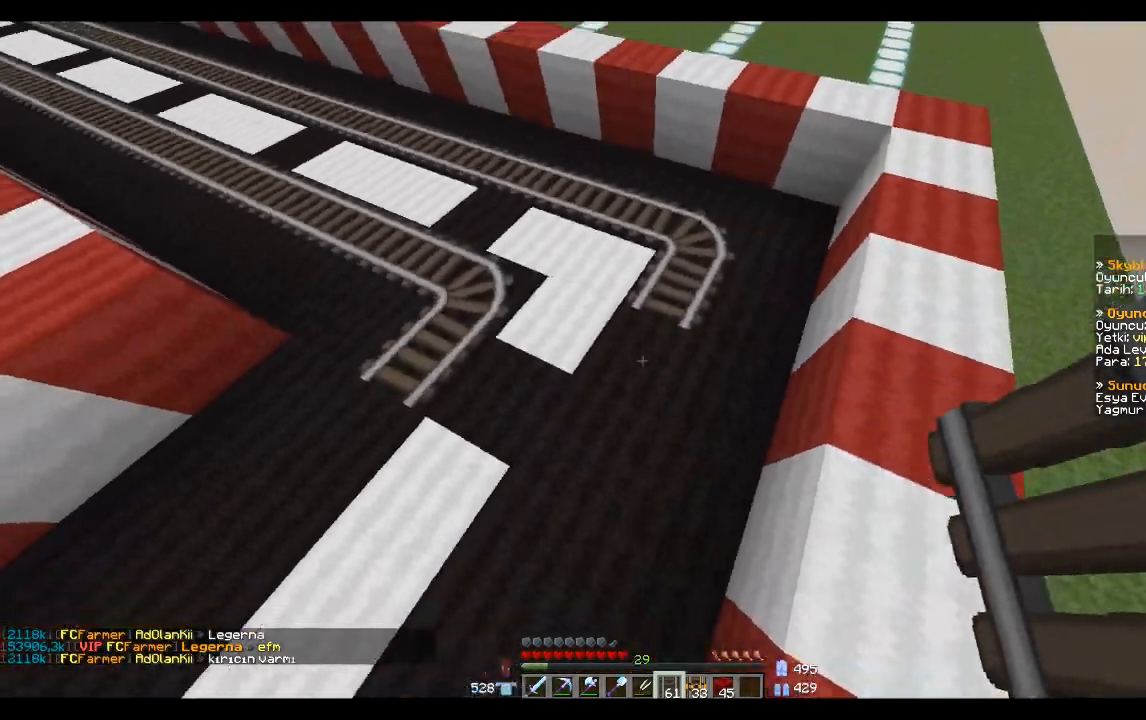
{"keys": [], "mouse": [], "events": [[233, "w", "down"], [434, "w", "up"]]}
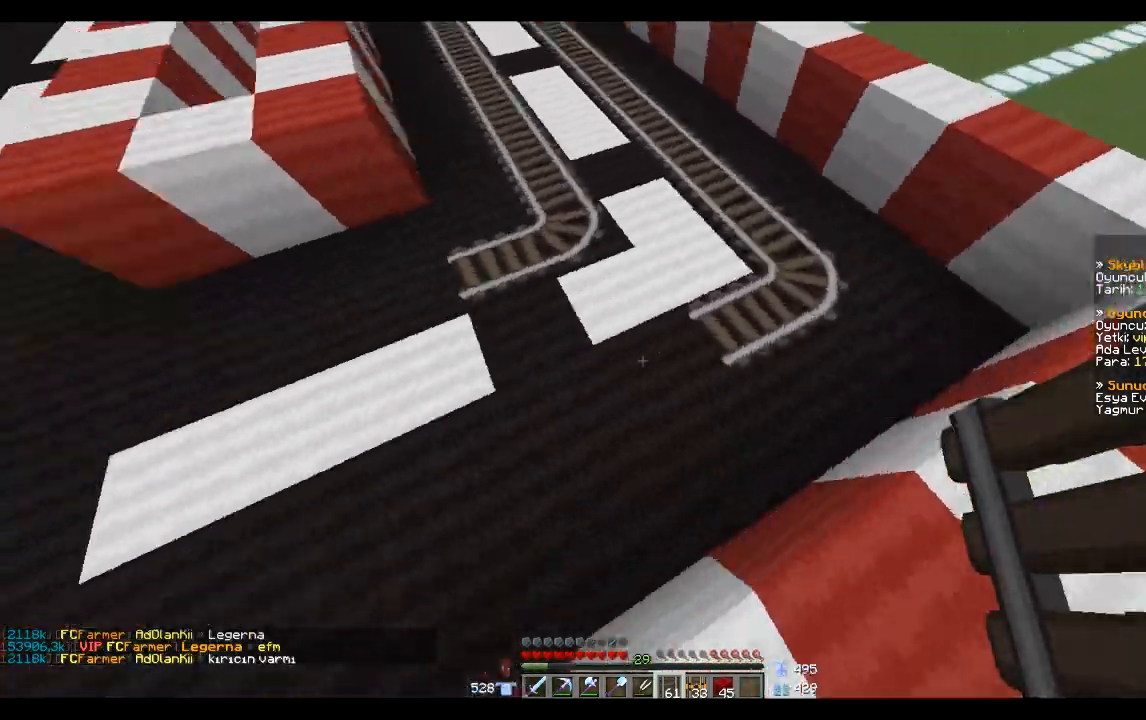
{"keys": ["a"], "mouse": [], "events": [[234, "a", "down"]]}
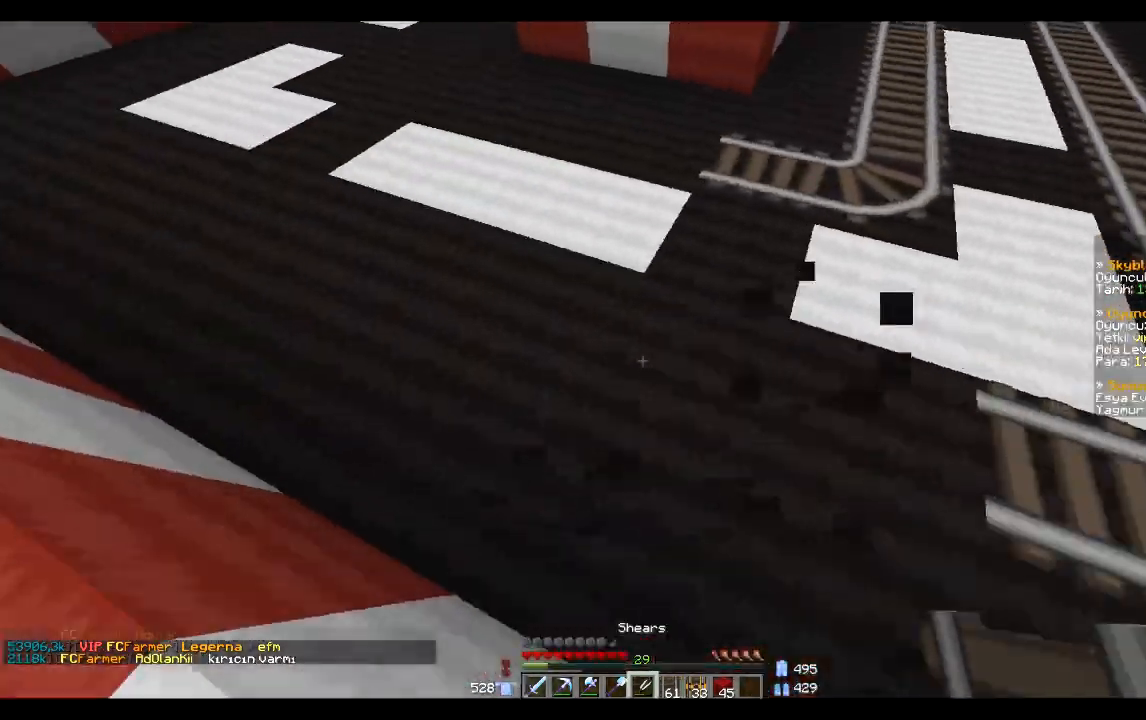
{"keys": [], "mouse": ["left"], "events": [[133, "a", "up"], [400, "mouse_left", "down"]]}
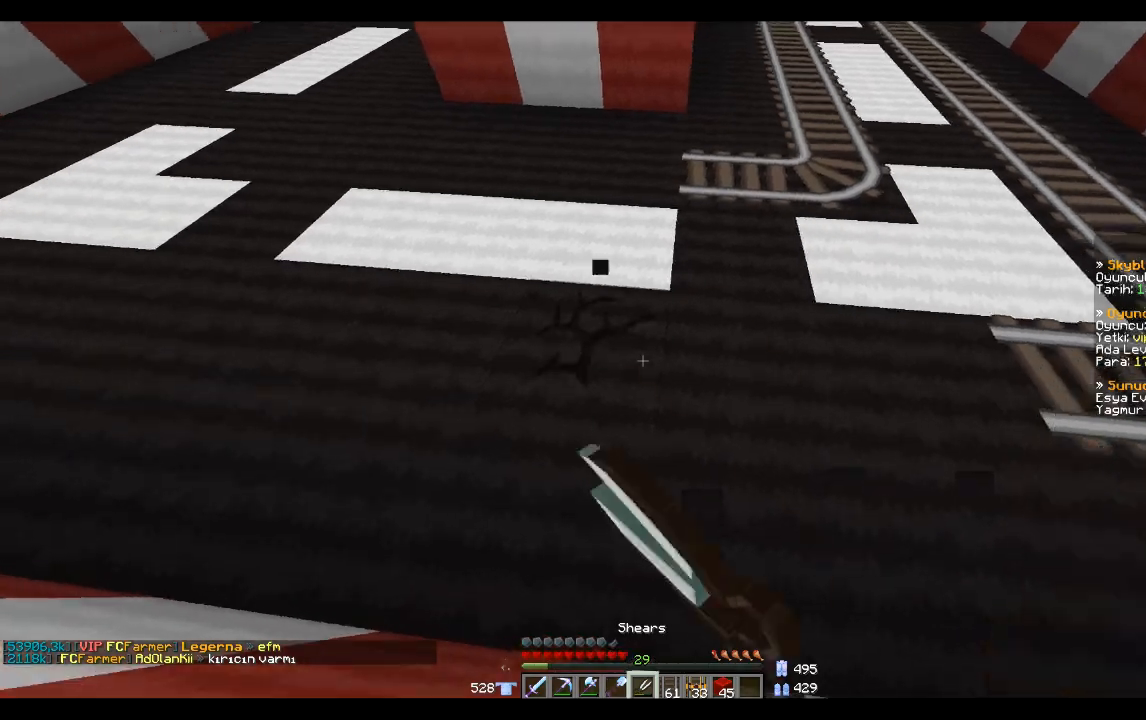
{"keys": [], "mouse": [], "events": [[301, "mouse_left", "up"]]}
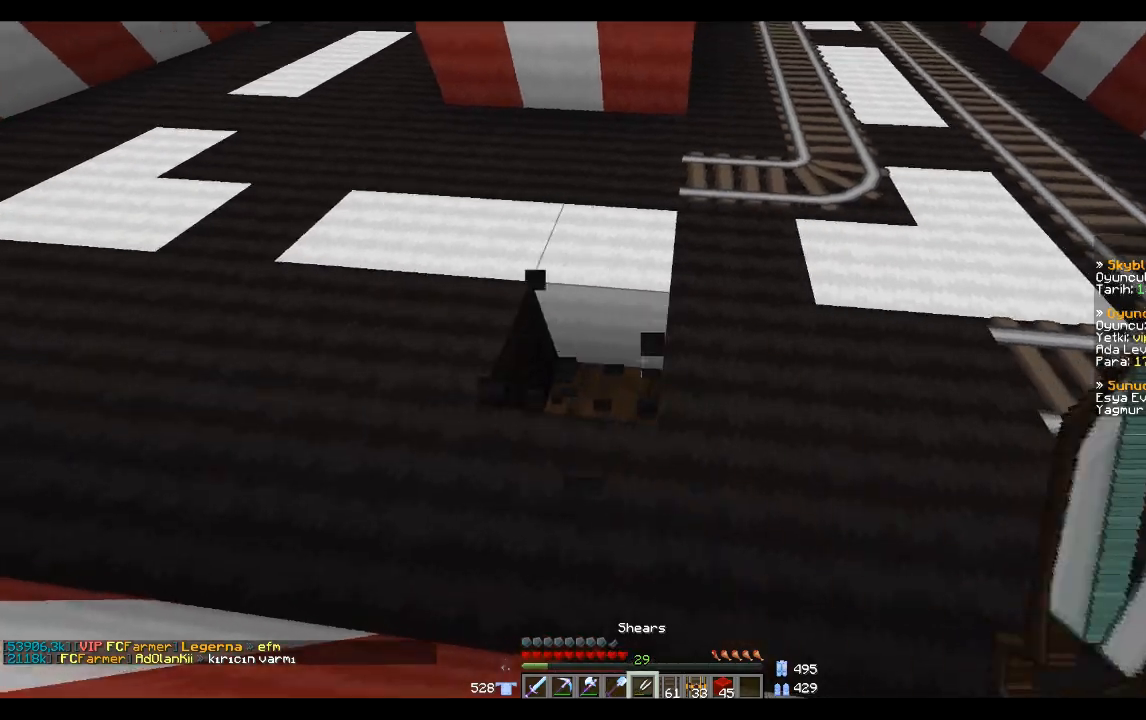
{"keys": [], "mouse": ["right"], "events": [[434, "mouse_right", "down"]]}
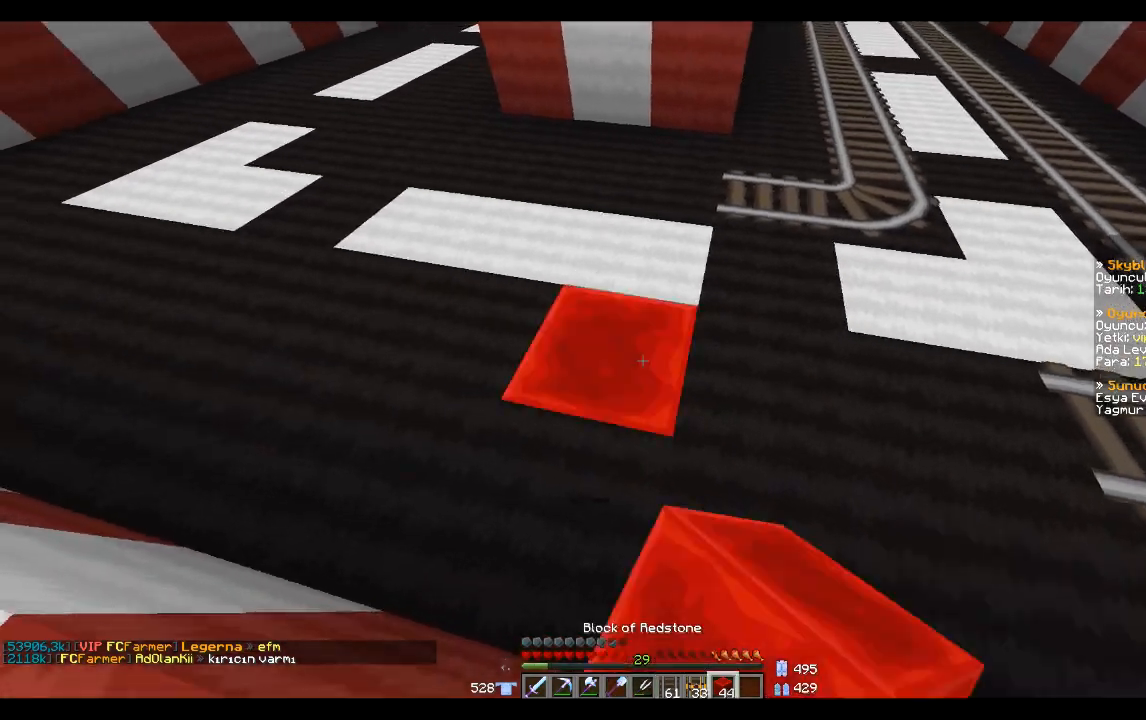
{"keys": [], "mouse": [], "events": [[34, "mouse_right", "up"]]}
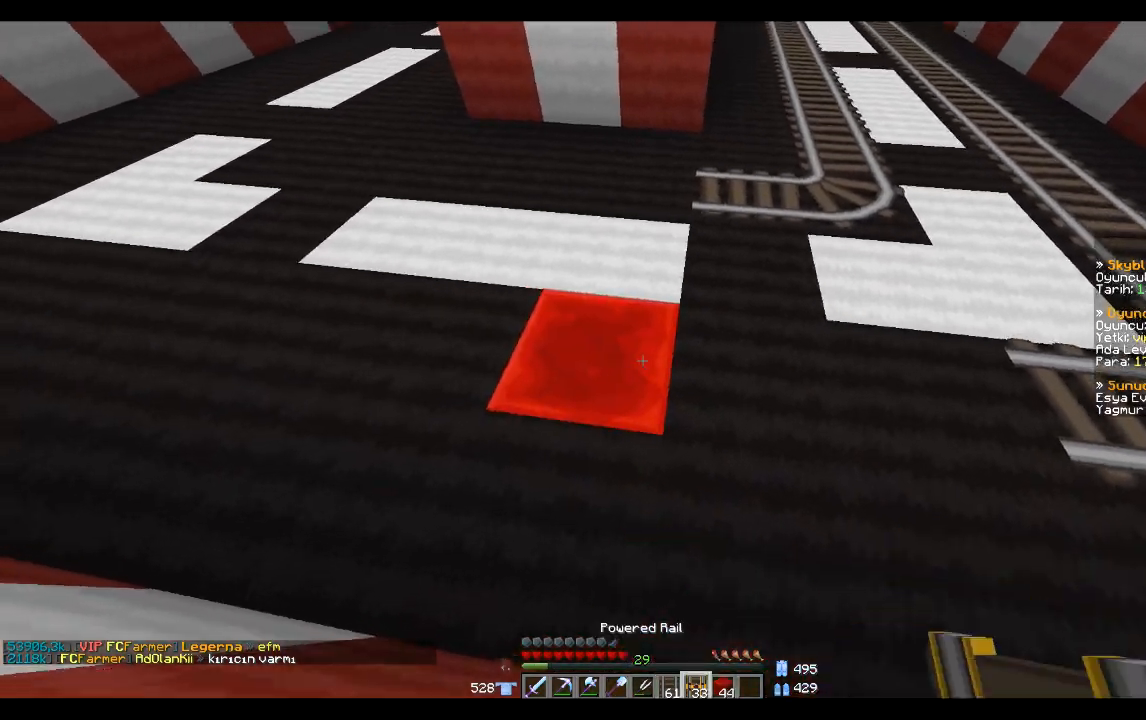
{"keys": [], "mouse": ["right"], "events": [[500, "mouse_right", "down"]]}
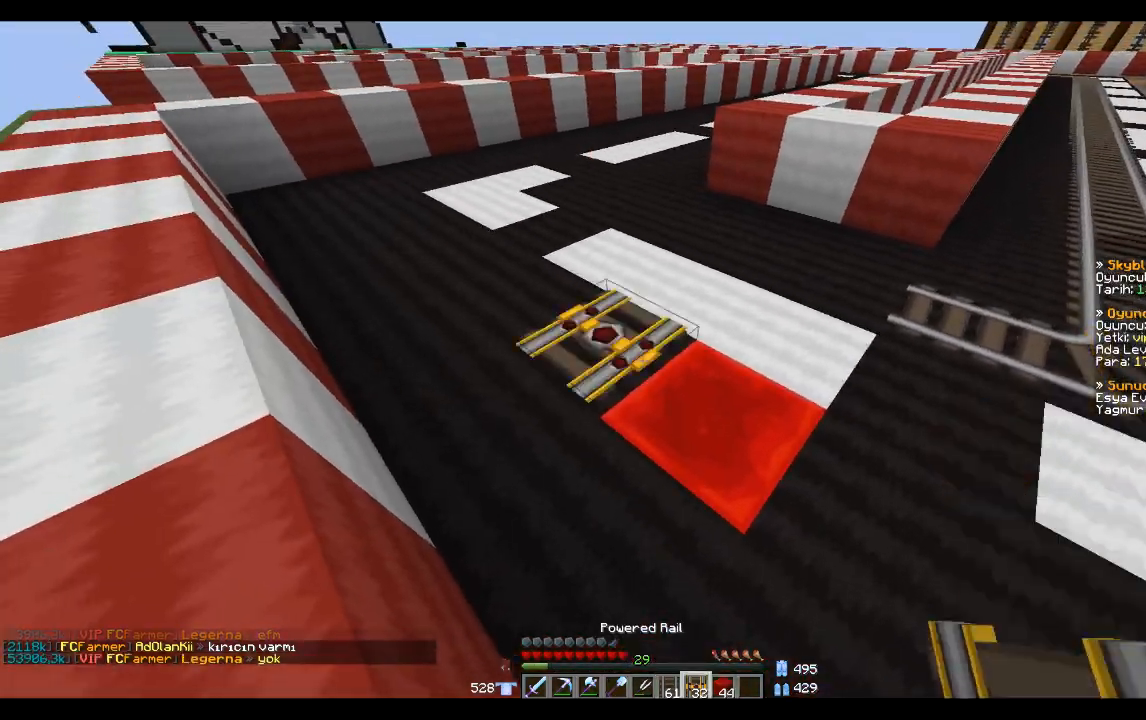
{"keys": [], "mouse": ["right"], "events": [[100, "mouse_right", "up"], [201, "d", "down"], [201, "mouse_right", "down"], [301, "mouse_right", "up"], [401, "d", "up"], [434, "mouse_right", "down"]]}
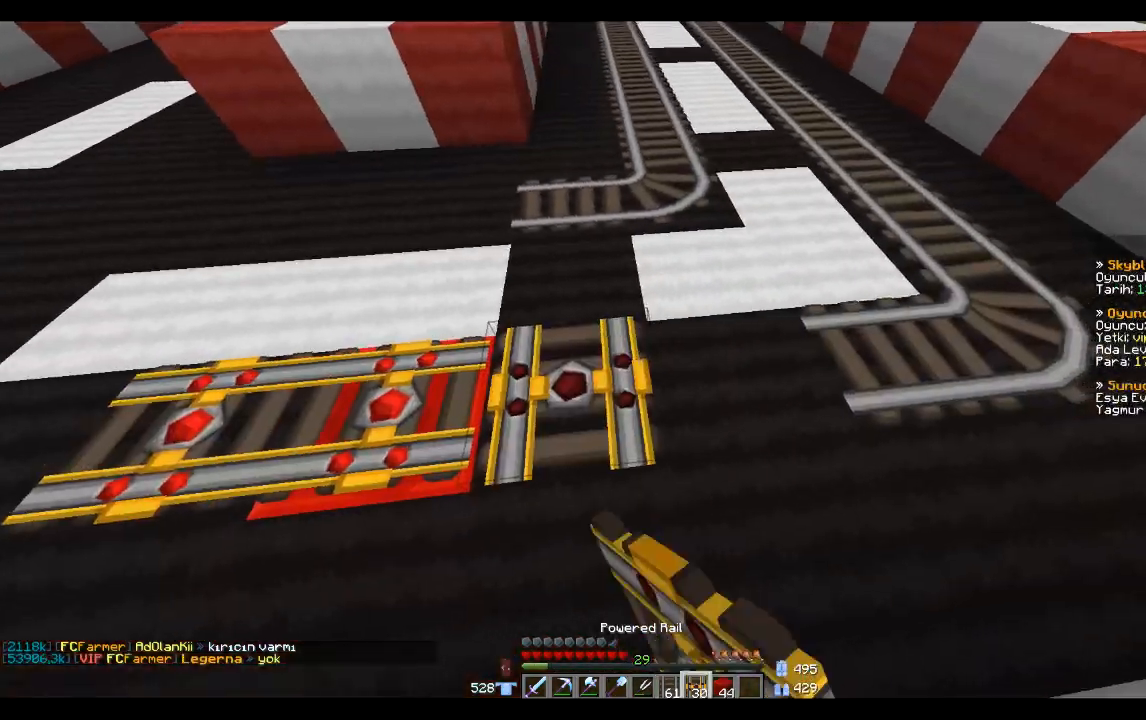
{"keys": [], "mouse": [], "events": [[33, "mouse_right", "up"]]}
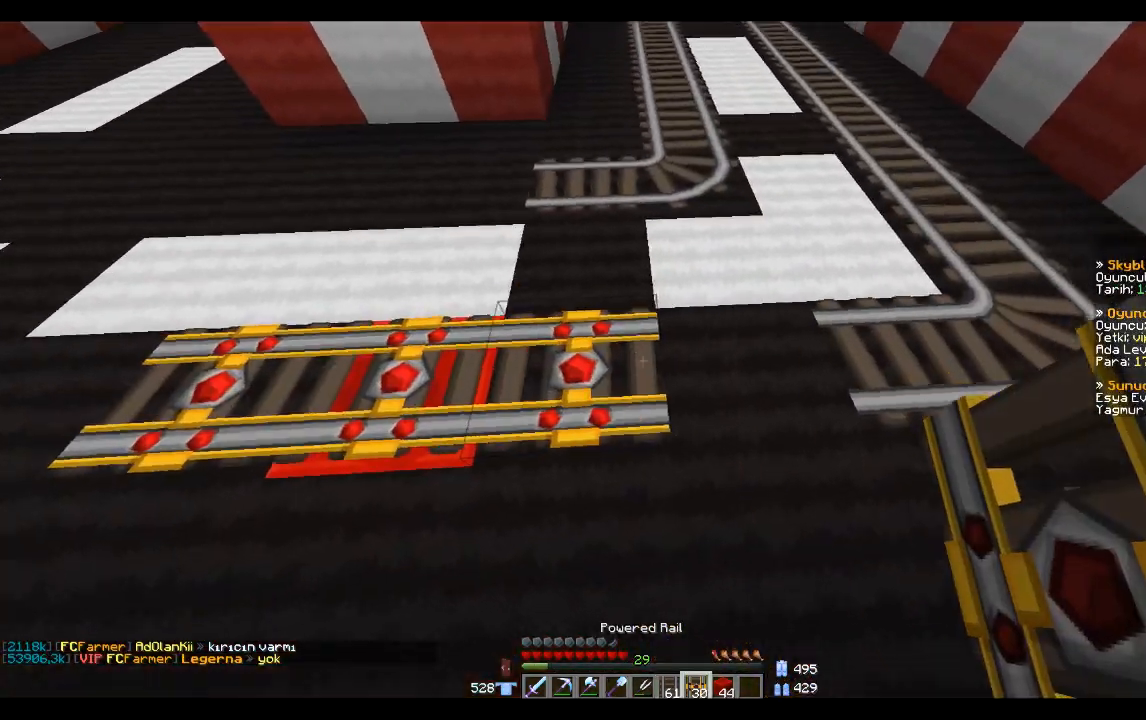
{"keys": ["a", "w"], "mouse": [], "events": [[367, "mouse_right", "down"], [501, "a", "down"], [501, "mouse_right", "up"], [501, "w", "down"]]}
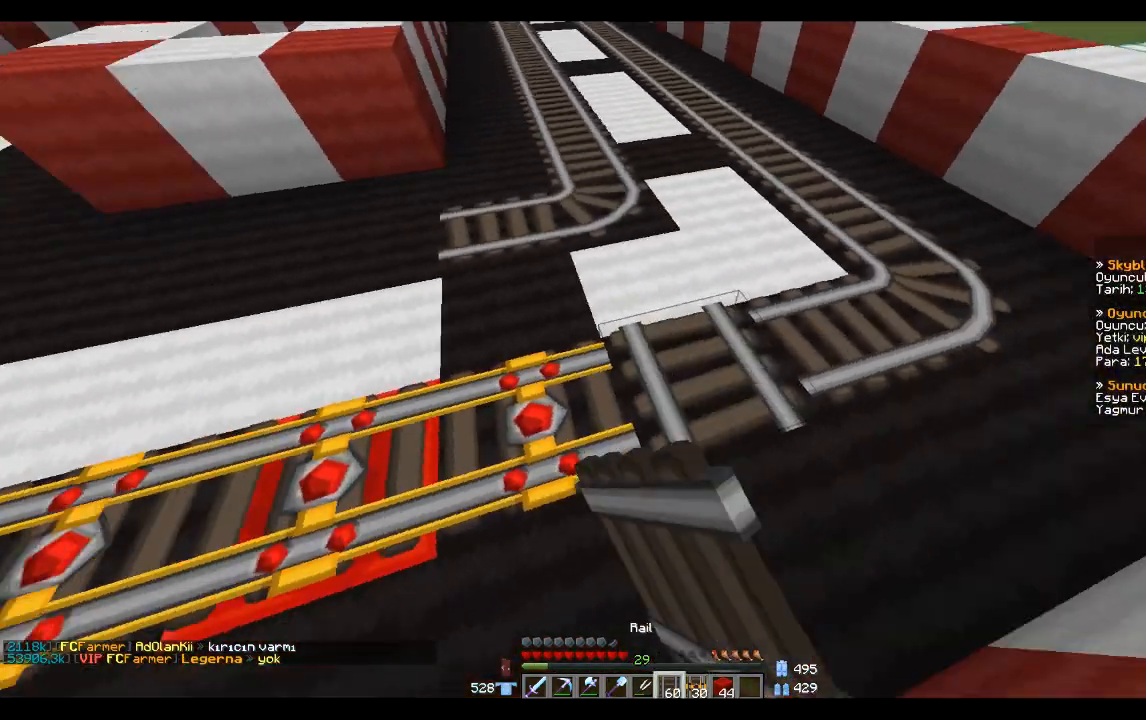
{"keys": ["a"], "mouse": [], "events": [[300, "a", "up"], [300, "w", "up"], [500, "a", "down"]]}
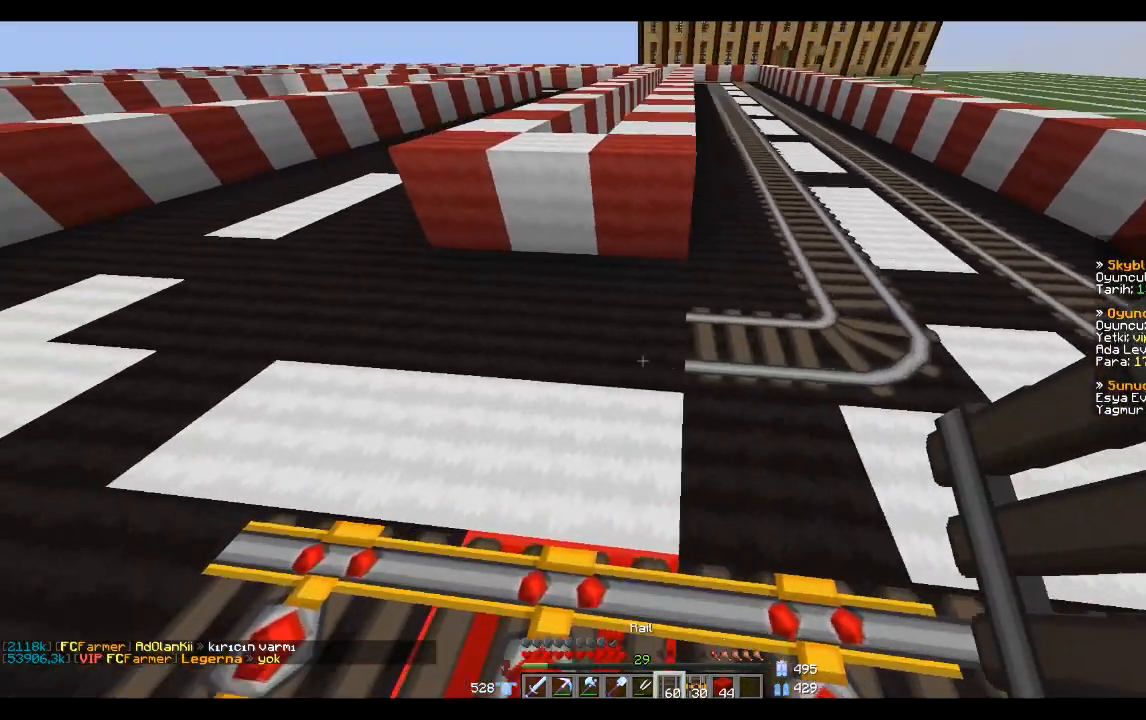
{"keys": [], "mouse": [], "events": [[67, "mouse_right", "down"], [100, "a", "up"], [201, "mouse_right", "up"], [301, "a", "down"], [301, "w", "down"], [401, "w", "up"], [467, "a", "up"]]}
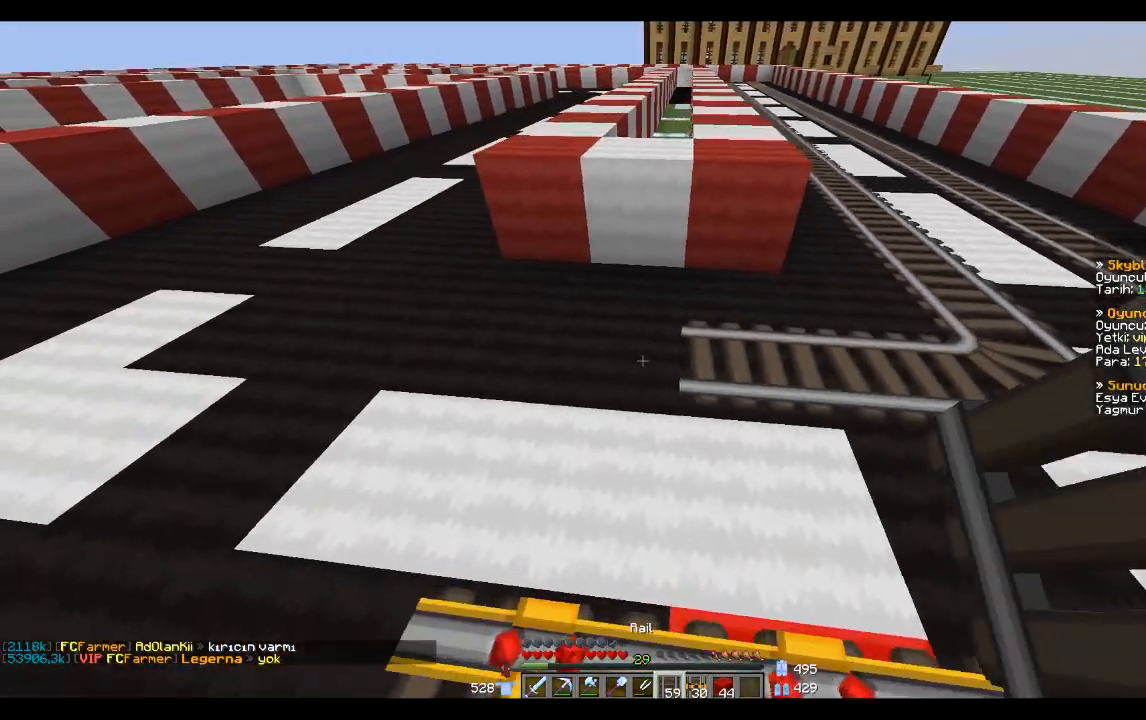
{"keys": [], "mouse": ["right"], "events": [[167, "a", "down"], [167, "mouse_right", "down"], [233, "mouse_right", "up"], [500, "a", "up"], [500, "mouse_right", "down"]]}
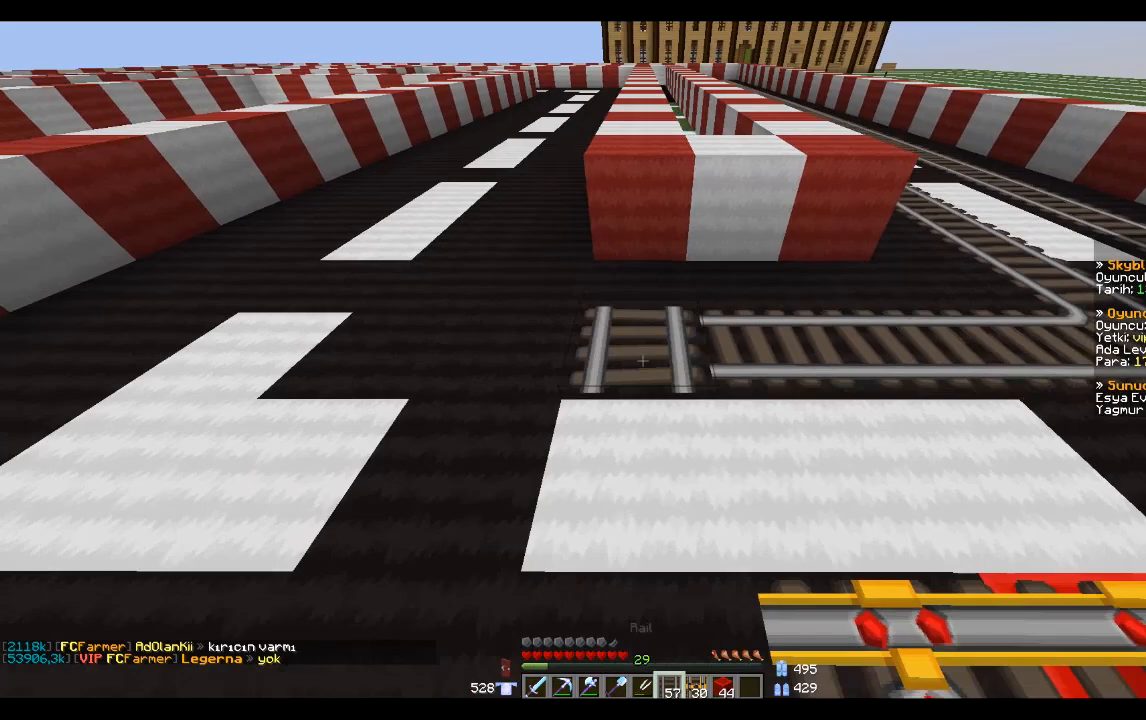
{"keys": [], "mouse": [], "events": [[34, "a", "down"], [100, "mouse_right", "up"], [267, "w", "down"], [367, "a", "up"], [367, "mouse_right", "down"], [367, "w", "up"], [467, "mouse_right", "up"]]}
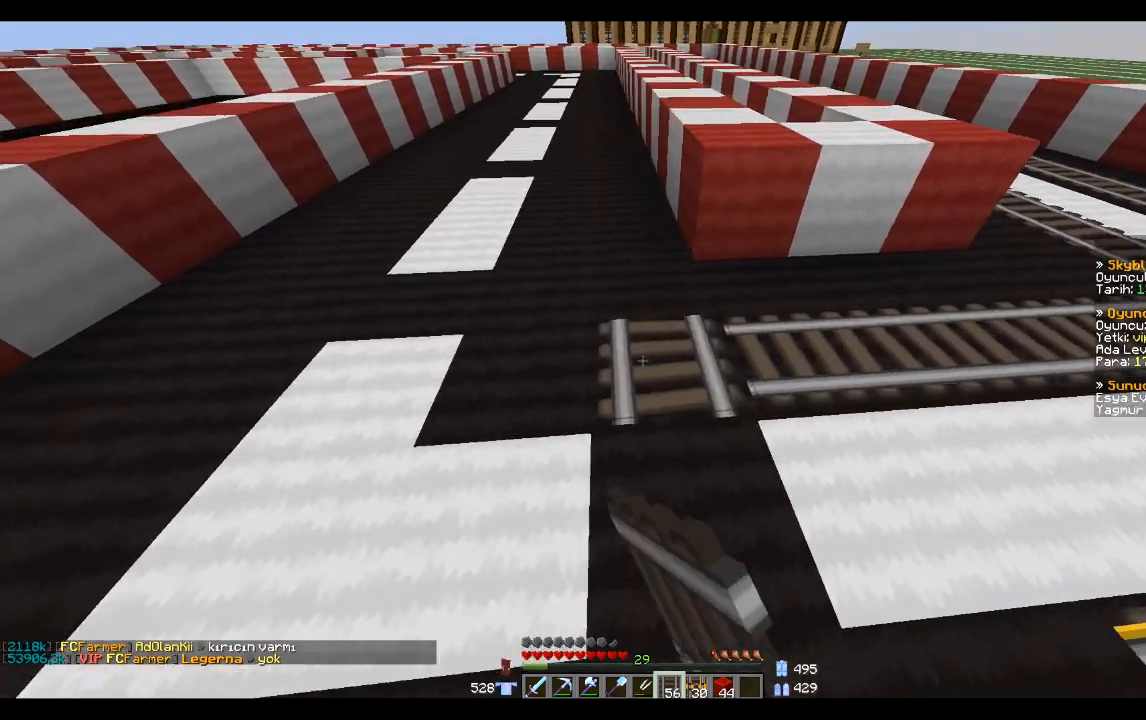
{"keys": [], "mouse": [], "events": [[67, "a", "down"], [300, "a", "up"], [300, "mouse_right", "down"], [400, "mouse_right", "up"], [400, "w", "down"], [500, "w", "up"]]}
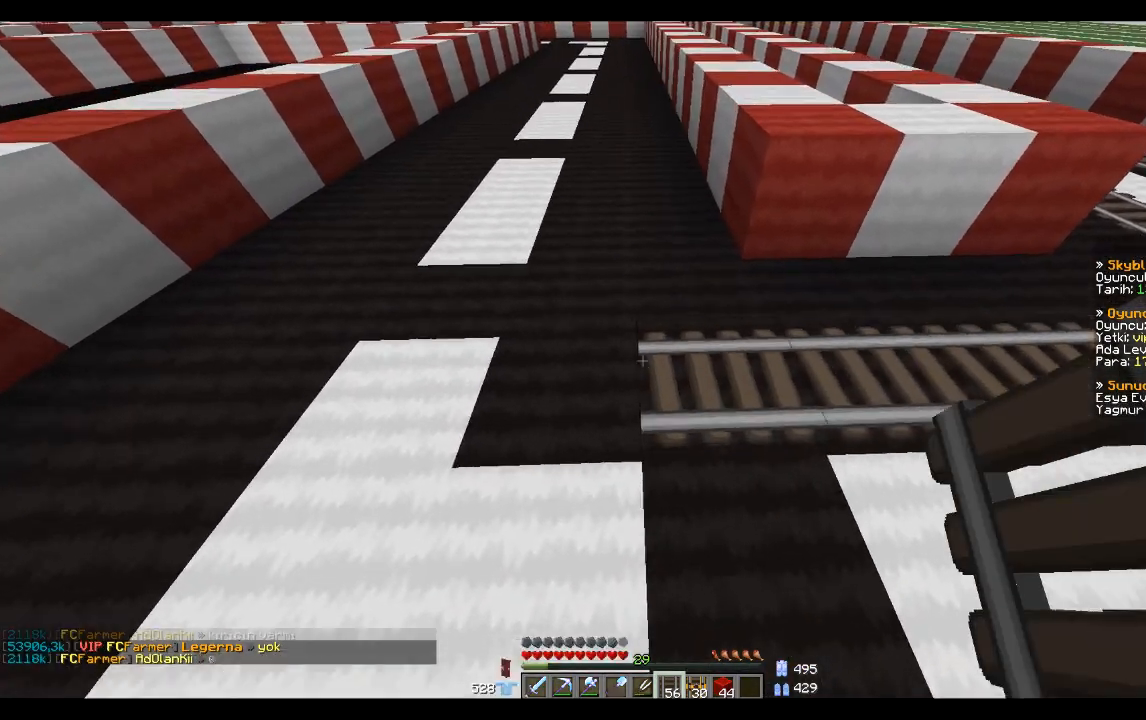
{"keys": [], "mouse": ["right"], "events": [[501, "mouse_right", "down"]]}